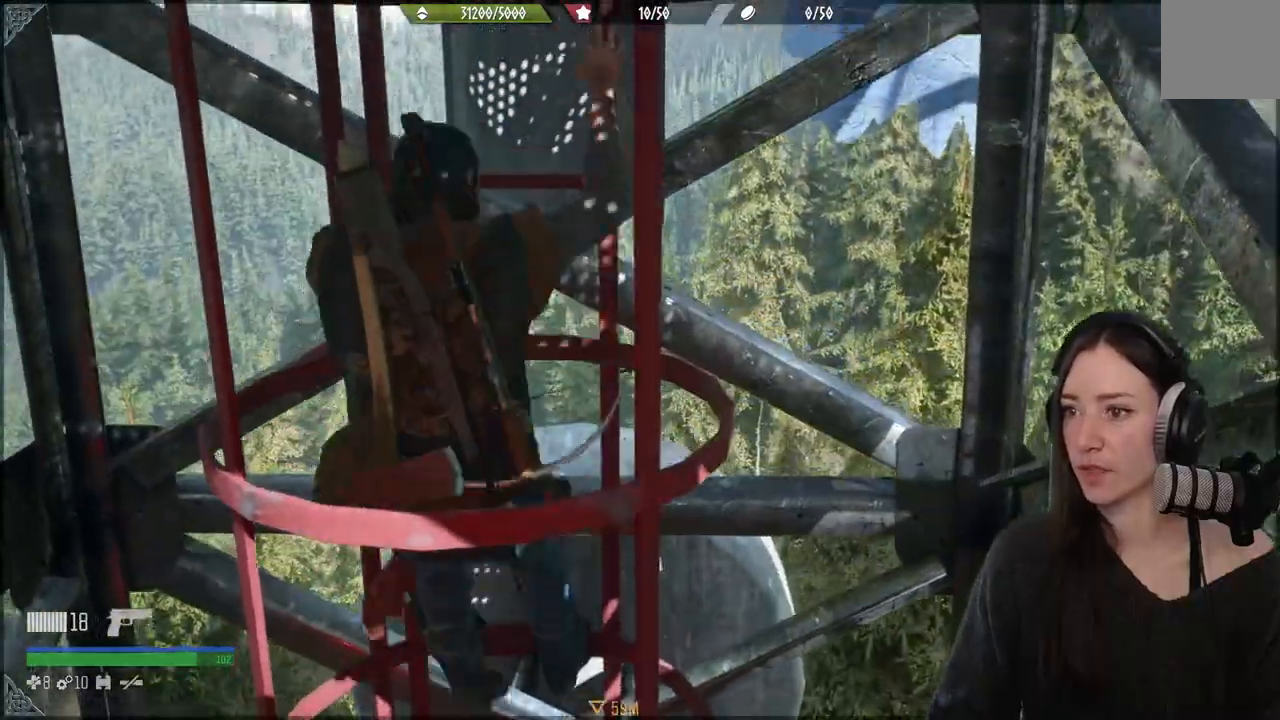
Gameplay with a controller (Xbox layout); each line is a JSON object with the inputs held at the frame after it. "events" lists button and stick changes between this image and that frame as [ms after this image, input, new state], when the widget could be followed in between. Not read: L3.
{"buttons": [], "left_stick": "up", "right_stick": "center", "events": [[83, "right_stick", "up"], [150, "right_stick", "center"]]}
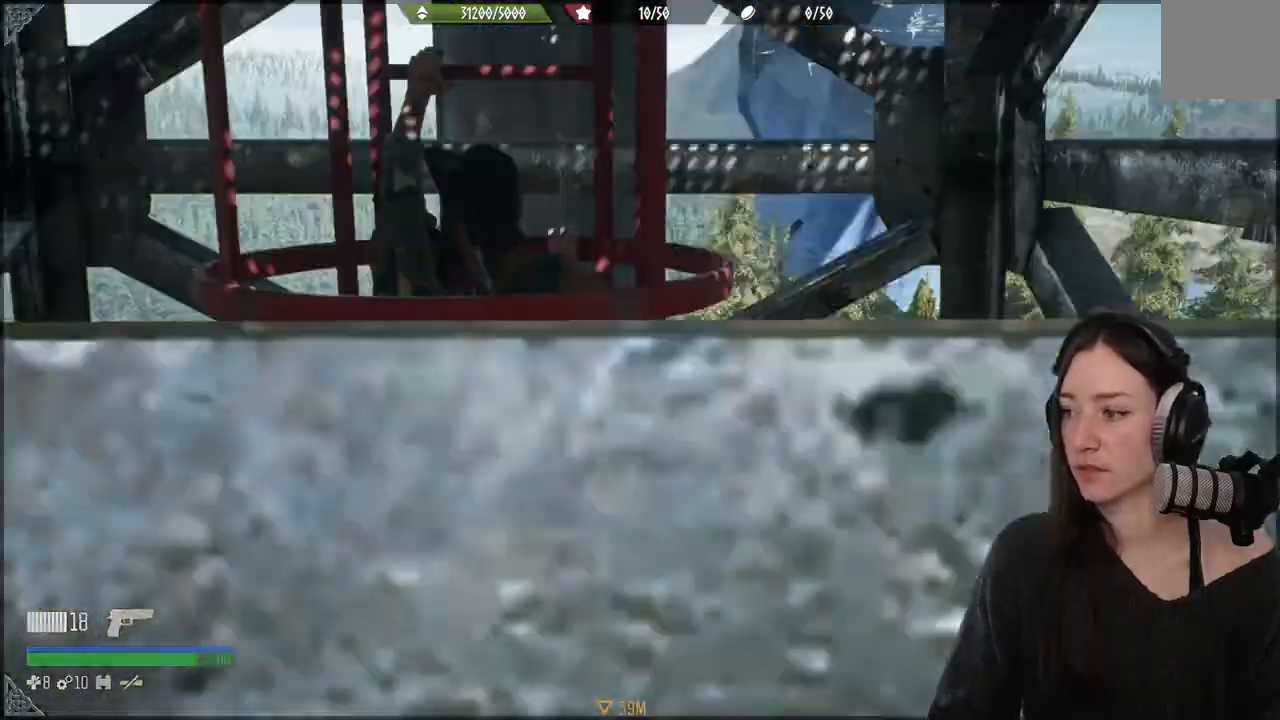
{"buttons": [], "left_stick": "up", "right_stick": "center", "events": []}
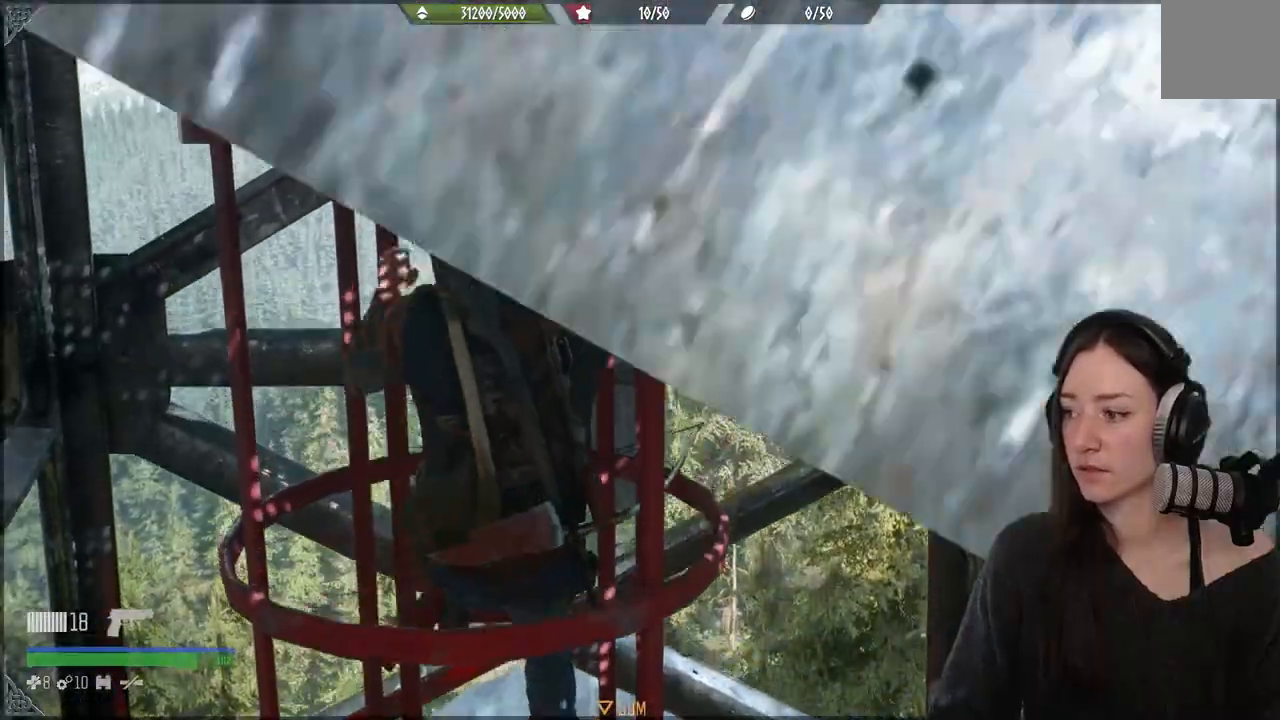
{"buttons": [], "left_stick": "up", "right_stick": "up", "events": [[67, "right_stick", "up"]]}
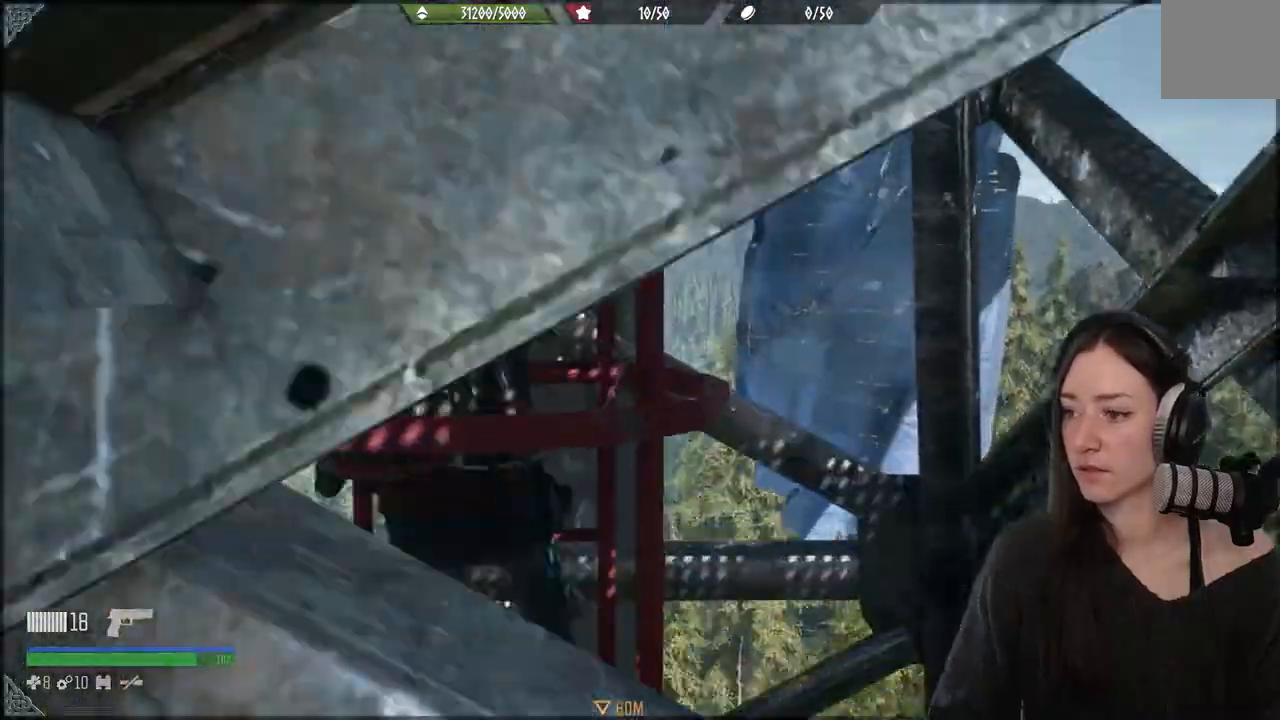
{"buttons": [], "left_stick": "up", "right_stick": "up", "events": []}
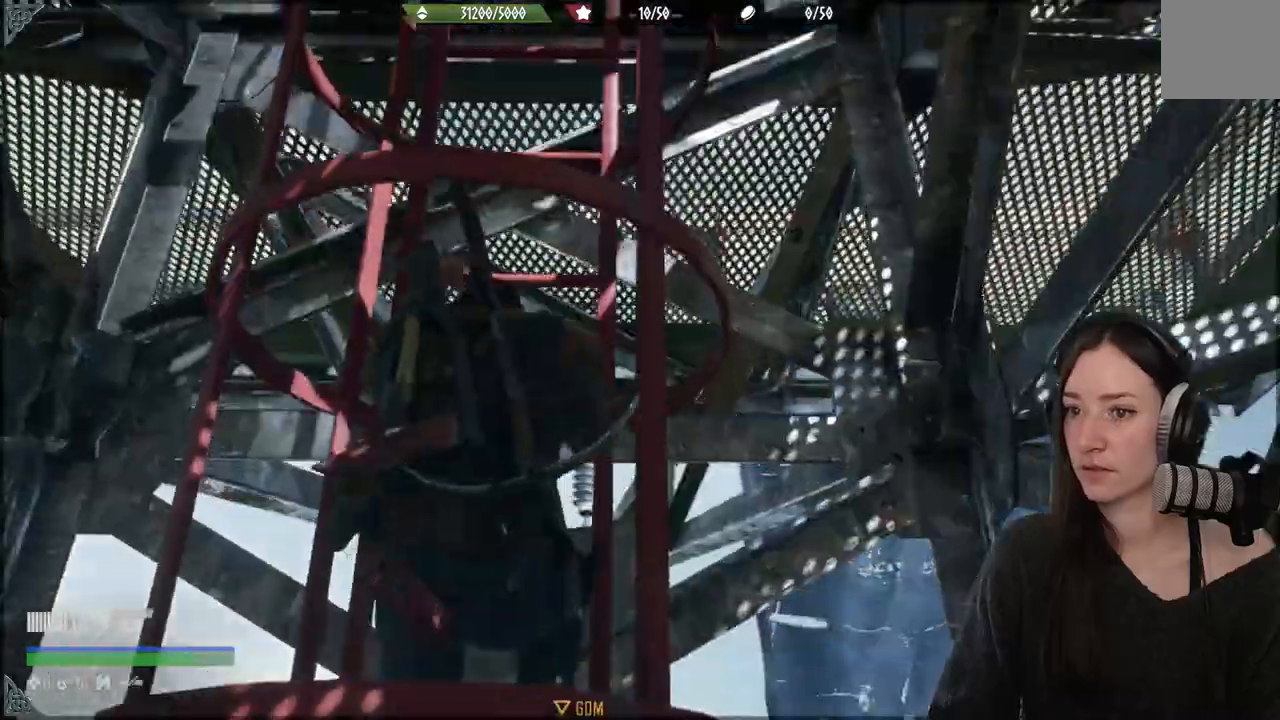
{"buttons": ["L2"], "left_stick": "up", "right_stick": "up", "events": [[383, "L2", "down"]]}
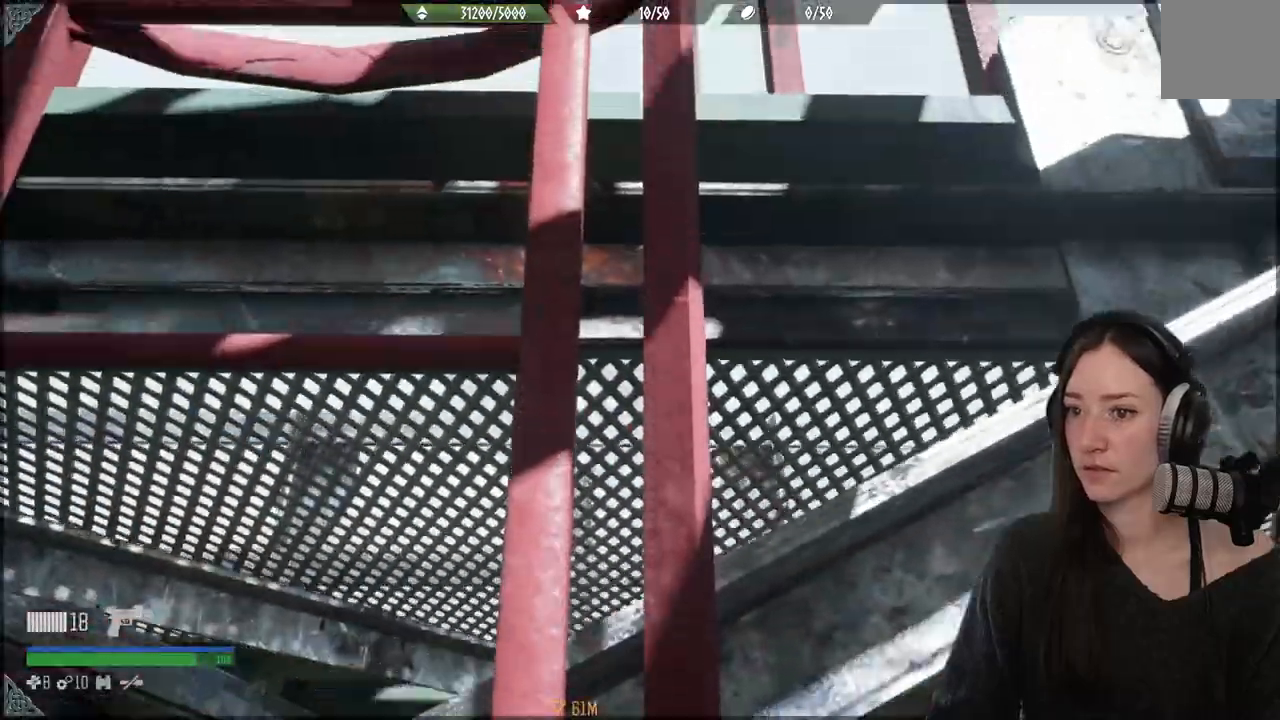
{"buttons": [], "left_stick": "up", "right_stick": "down", "events": [[17, "L2", "up"], [417, "right_stick", "down"]]}
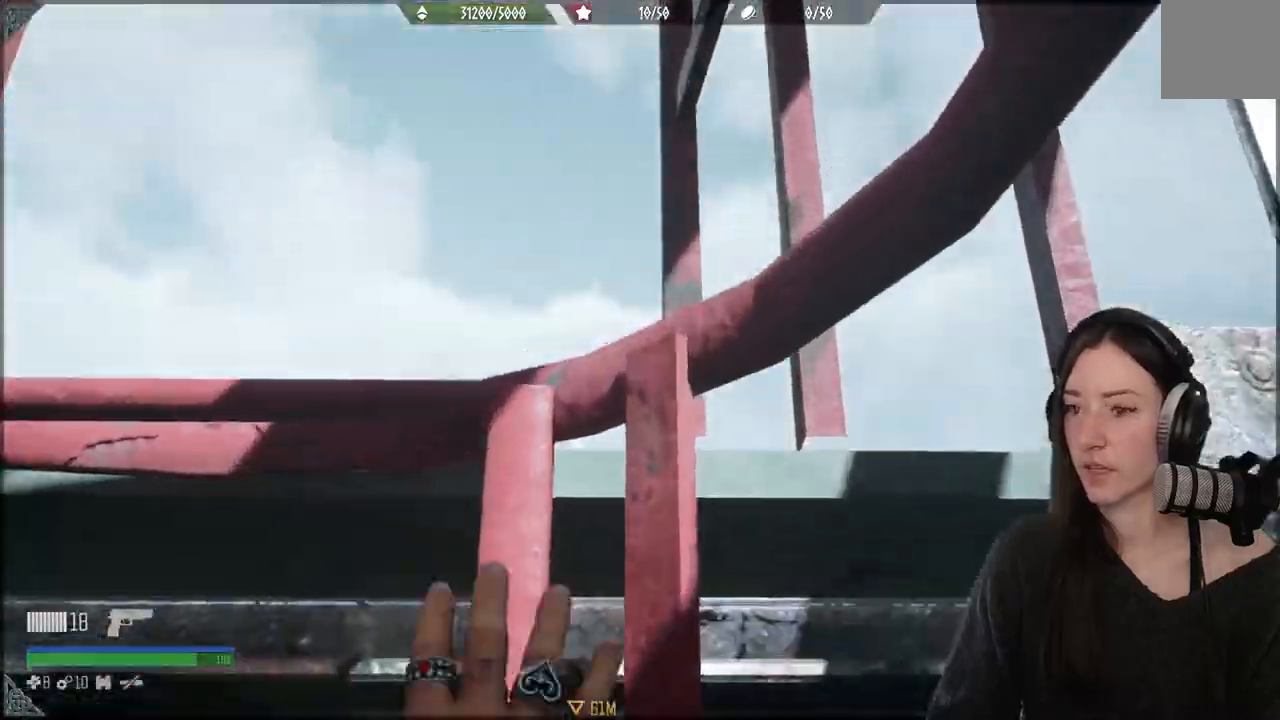
{"buttons": [], "left_stick": "up", "right_stick": "center", "events": [[400, "right_stick", "center"]]}
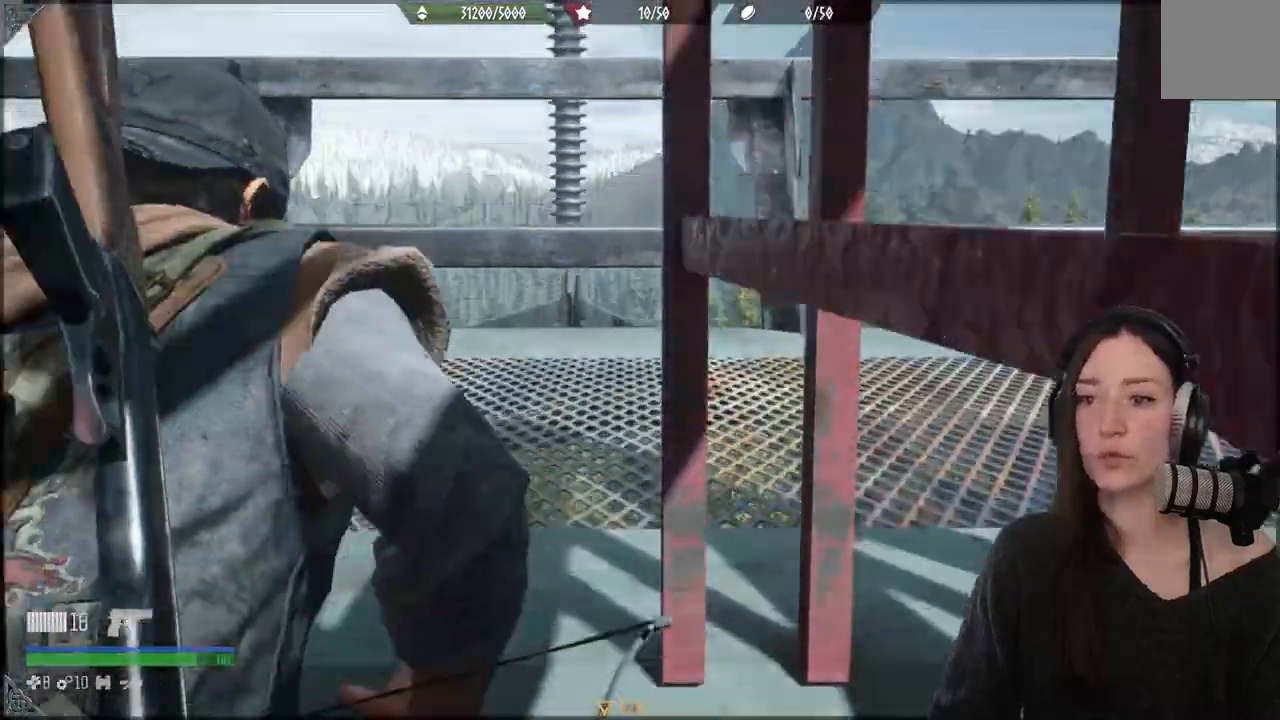
{"buttons": [], "left_stick": "up", "right_stick": "down-left", "events": [[233, "right_stick", "down-left"]]}
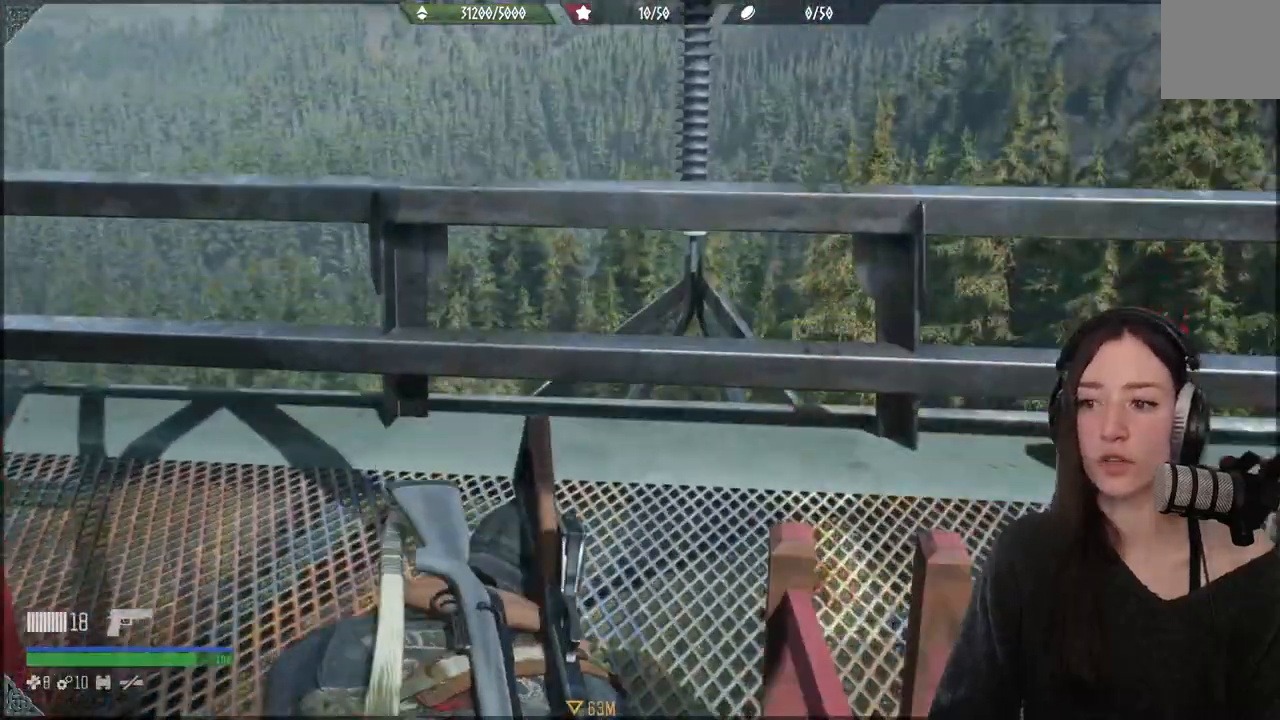
{"buttons": [], "left_stick": "up", "right_stick": "center", "events": [[167, "right_stick", "down"], [500, "right_stick", "center"]]}
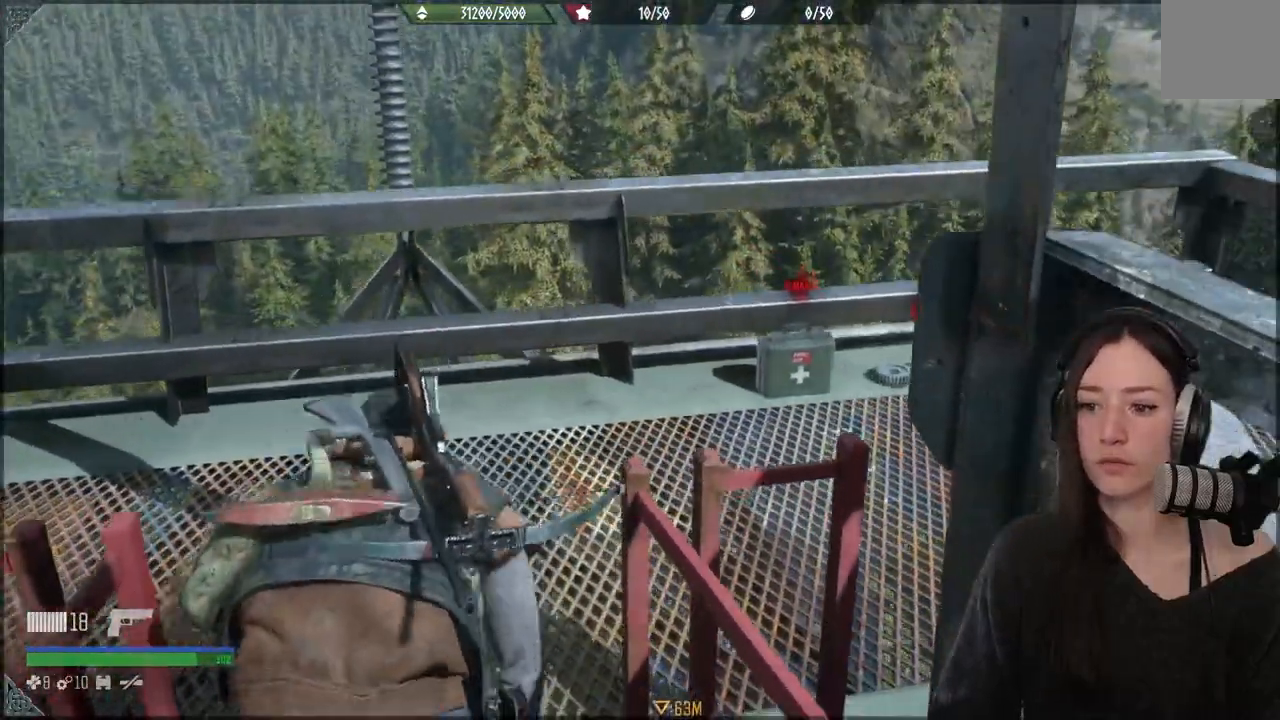
{"buttons": [], "left_stick": "up", "right_stick": "center", "events": []}
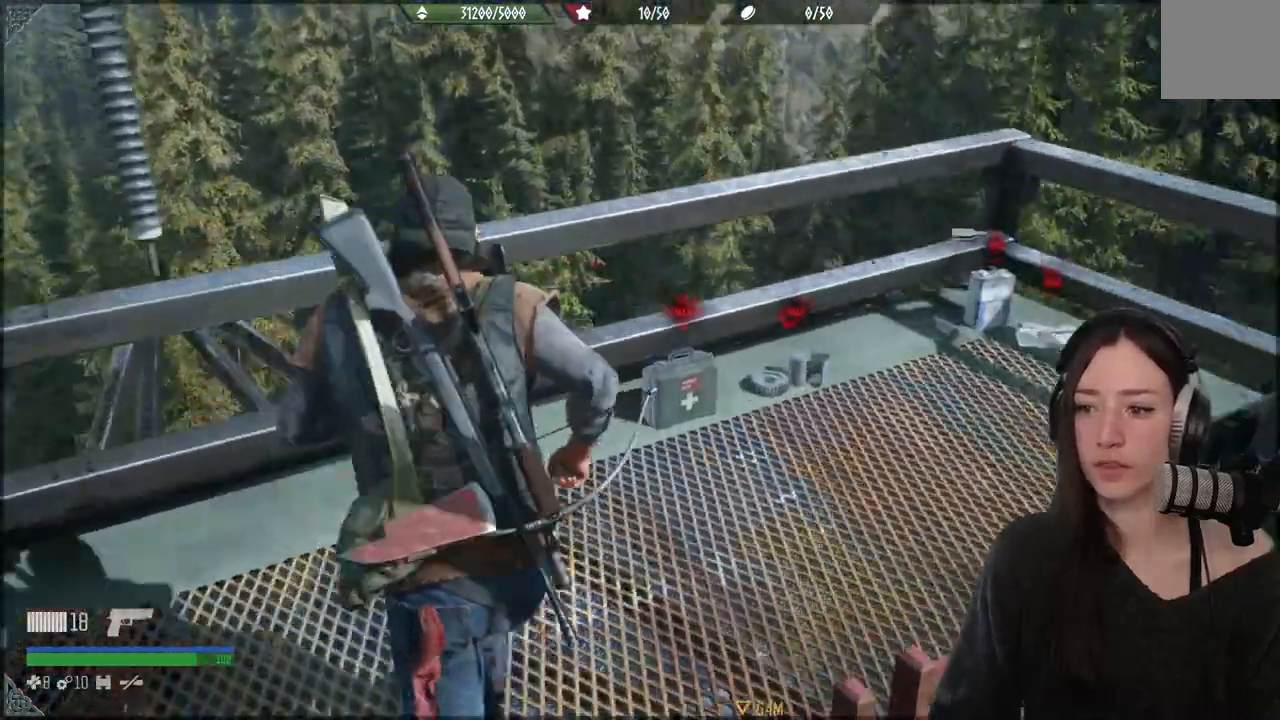
{"buttons": [], "left_stick": "up-right", "right_stick": "center", "events": [[133, "left_stick", "up-right"]]}
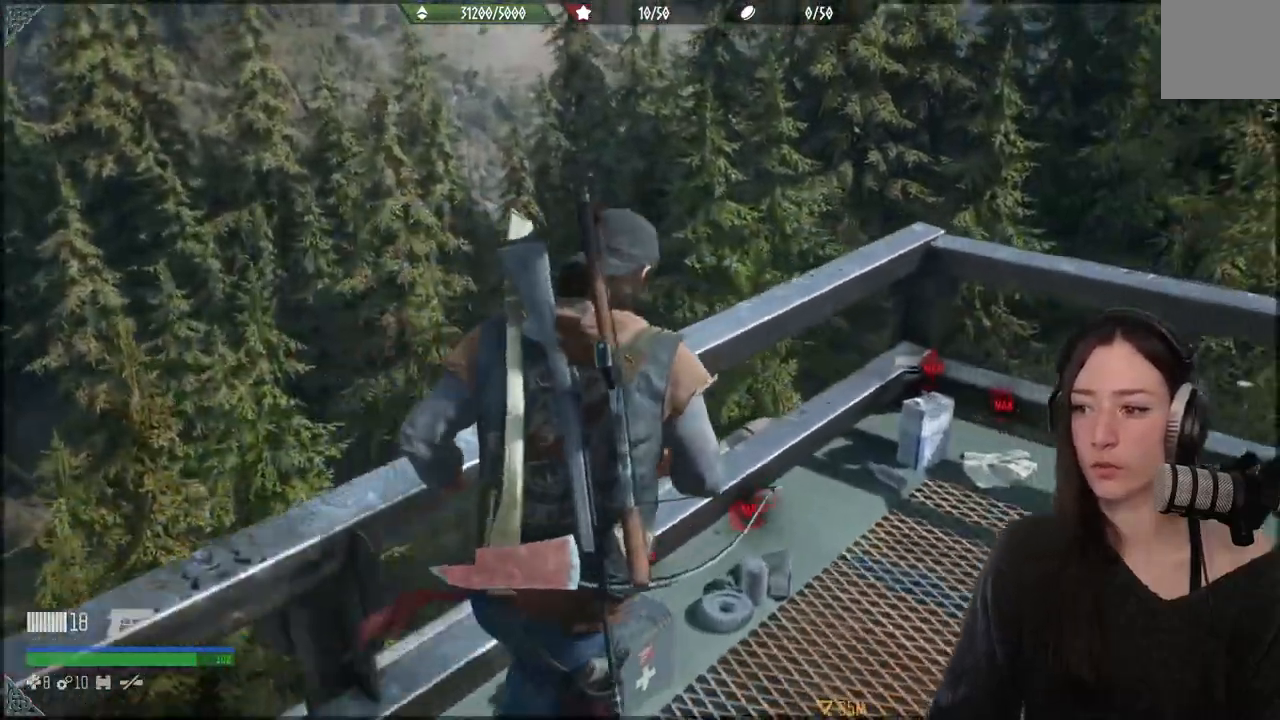
{"buttons": [], "left_stick": "center", "right_stick": "down", "events": [[200, "left_stick", "center"], [433, "right_stick", "down"]]}
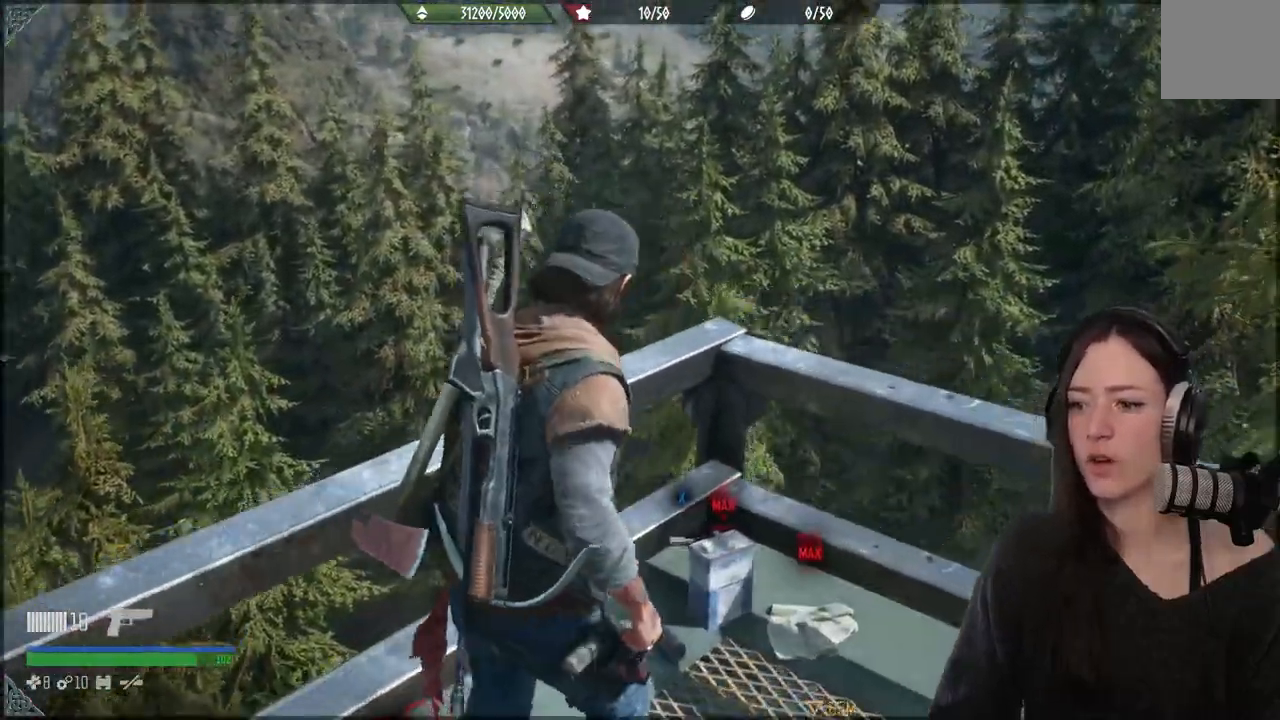
{"buttons": [], "left_stick": "down", "right_stick": "center", "events": [[283, "left_stick", "down"], [450, "right_stick", "center"]]}
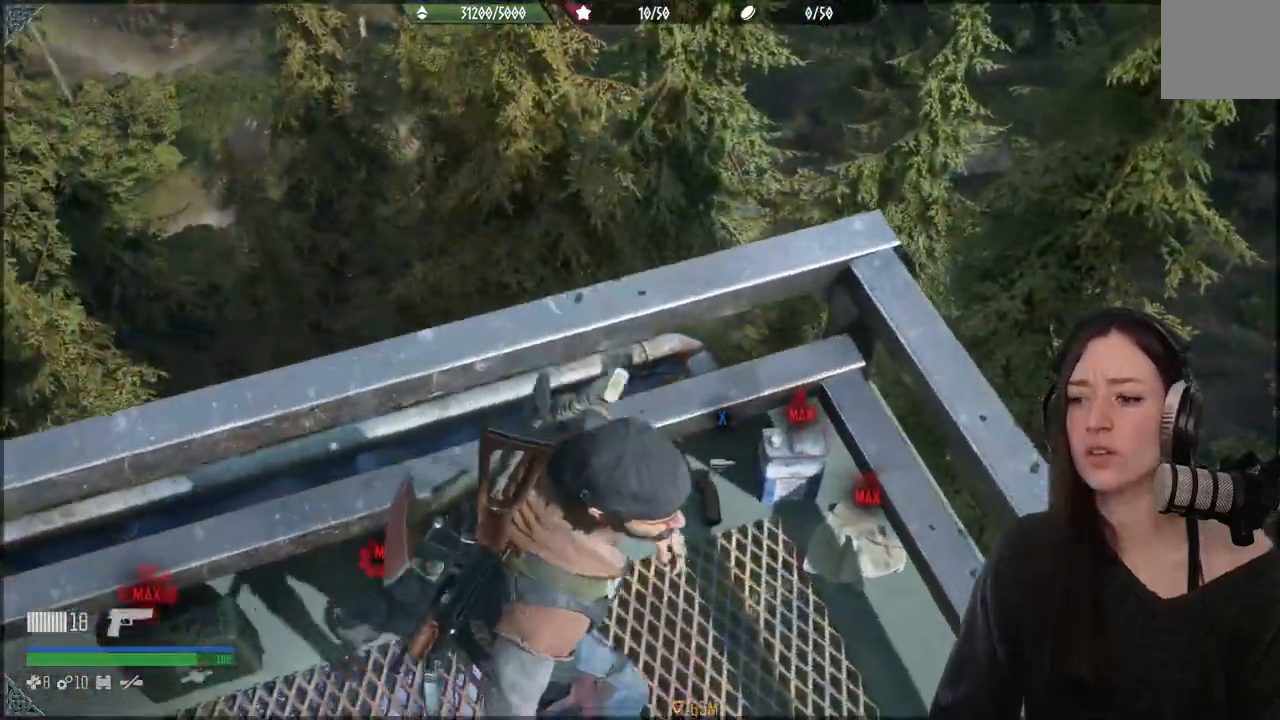
{"buttons": [], "left_stick": "up", "right_stick": "center", "events": [[133, "left_stick", "center"], [483, "left_stick", "up"]]}
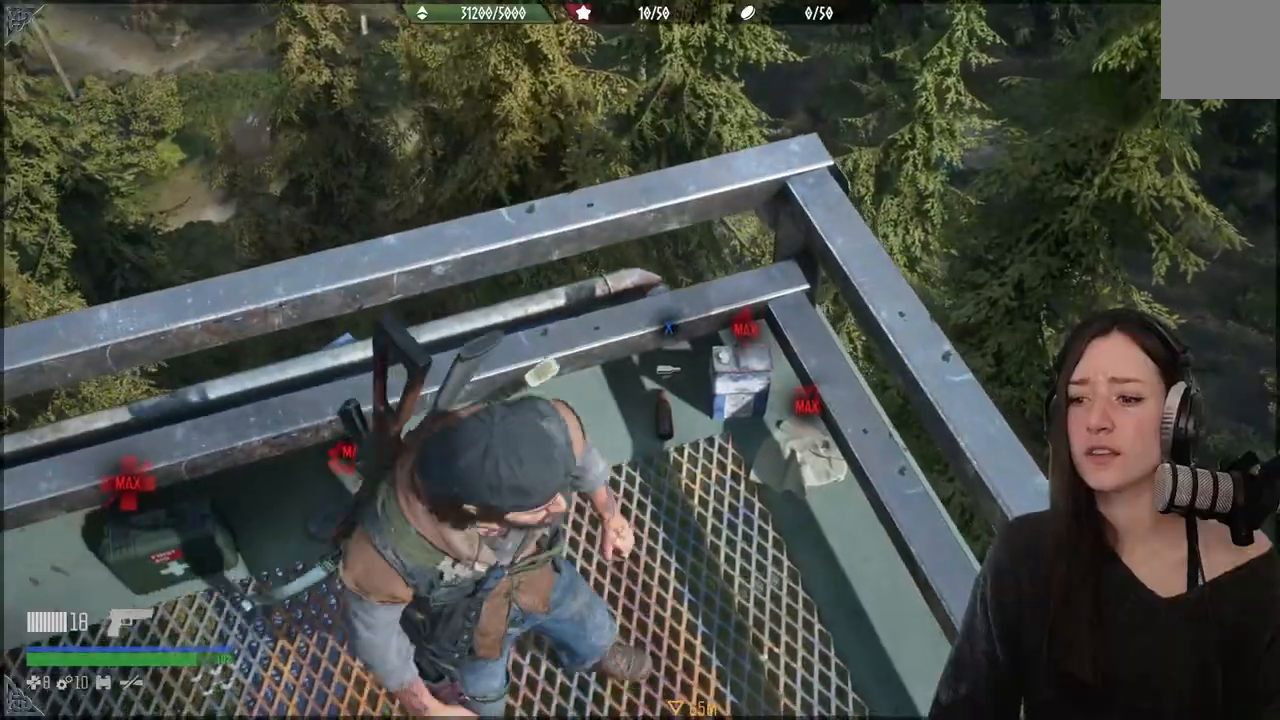
{"buttons": ["X"], "left_stick": "center", "right_stick": "center", "events": [[33, "right_stick", "left"], [67, "left_stick", "up-right"], [100, "right_stick", "center"], [167, "left_stick", "center"], [300, "X", "down"]]}
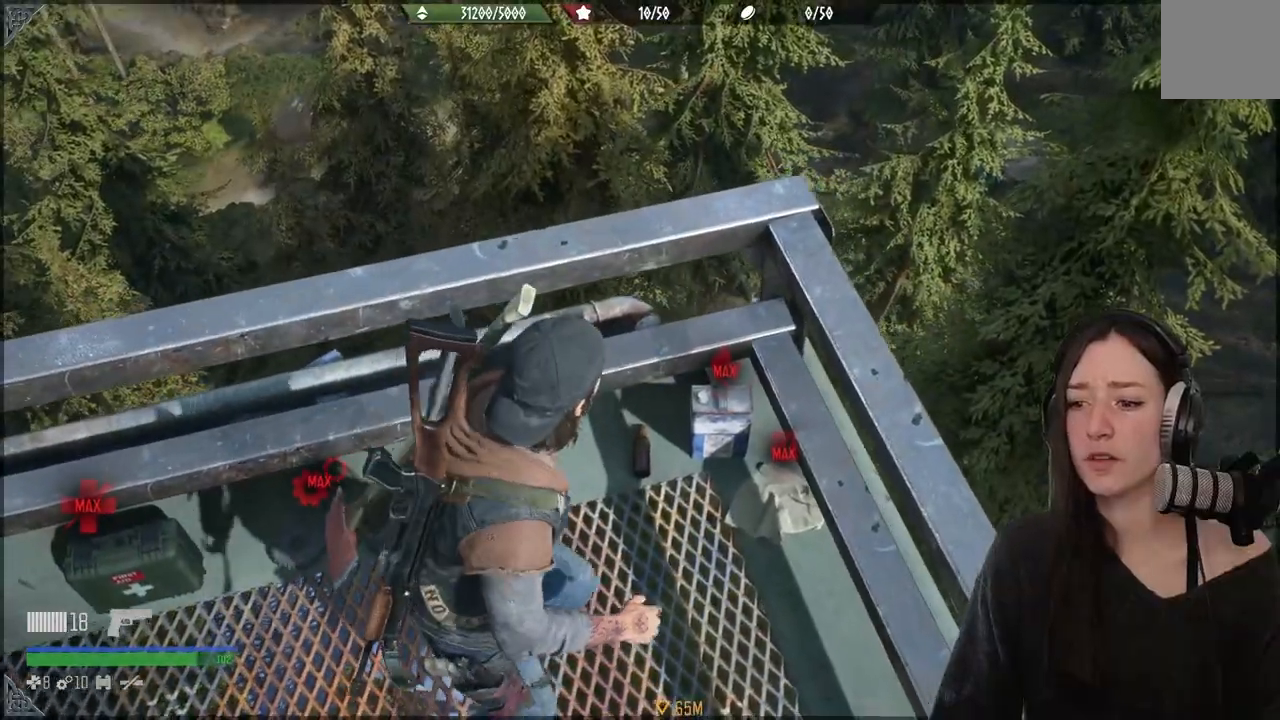
{"buttons": [], "left_stick": "center", "right_stick": "center", "events": [[300, "X", "up"]]}